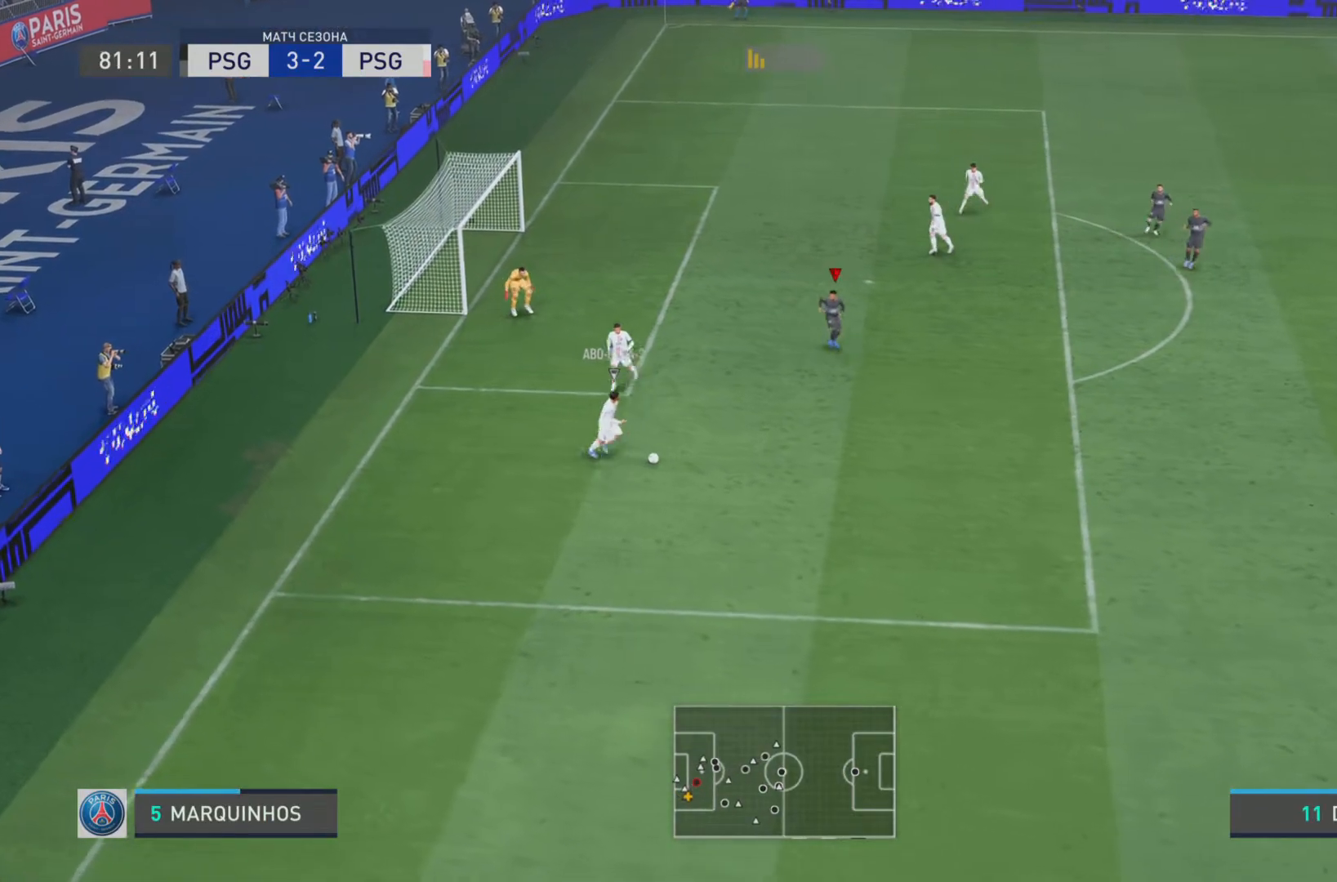
Gameplay with a controller (PlayStation layout); each line is a JSON object with the inputs held at the frame after it (dt_ms = milliseconds from this image to that frame). "events" lists button and stick changes between this image and that frame as [ms after this image, input, new state], when the widget could be followed in between. Not read: L3 R3.
{"dt_ms": 501, "buttons": ["R1"], "left_stick": "down-right", "right_stick": "center", "events": [[50, "R1", "up"], [134, "L2", "up"], [184, "R1", "down"]]}
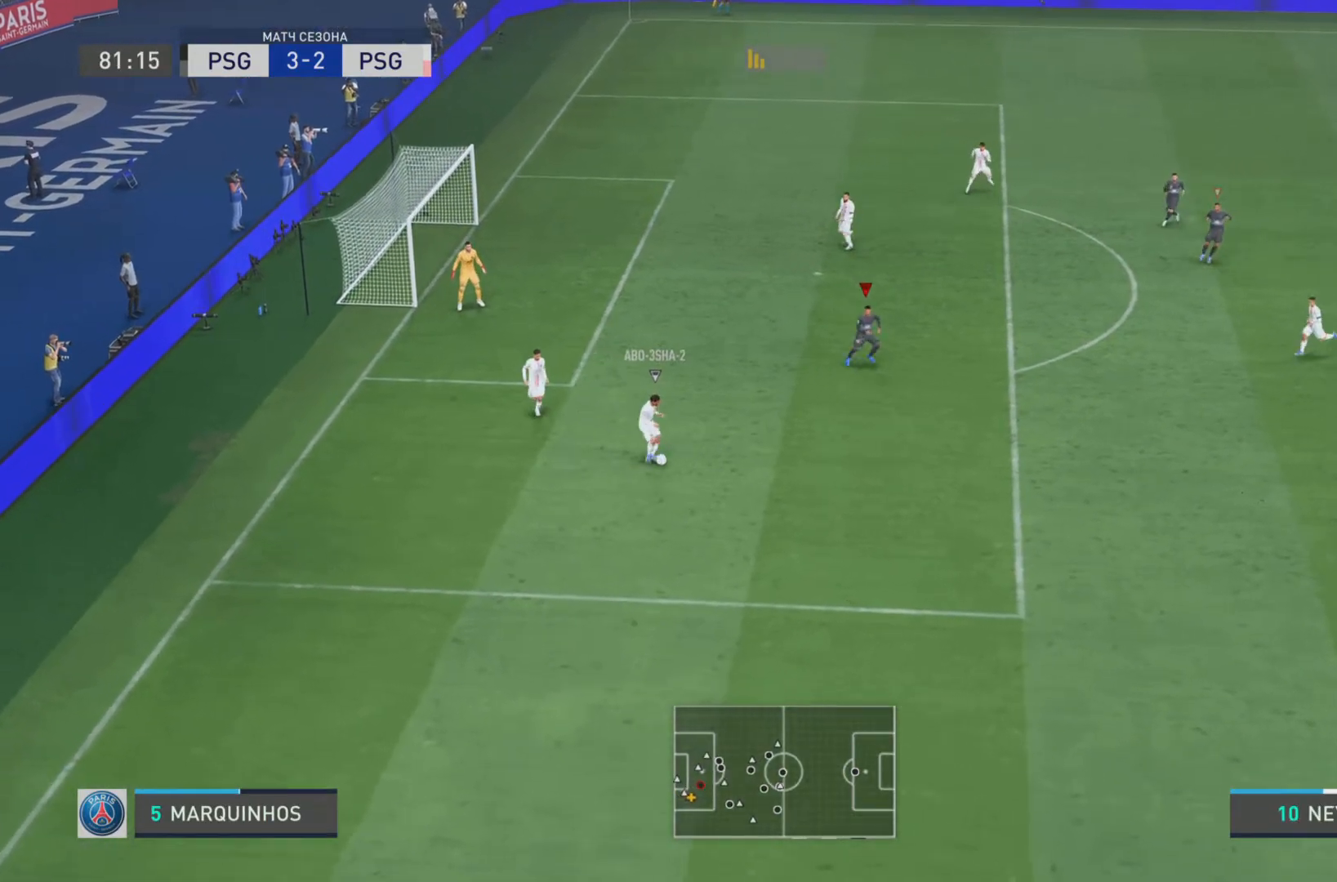
{"dt_ms": 500, "buttons": ["R1"], "left_stick": "down-right", "right_stick": "center", "events": [[100, "R2", "down"], [117, "R1", "up"], [267, "R1", "down"], [300, "R2", "up"]]}
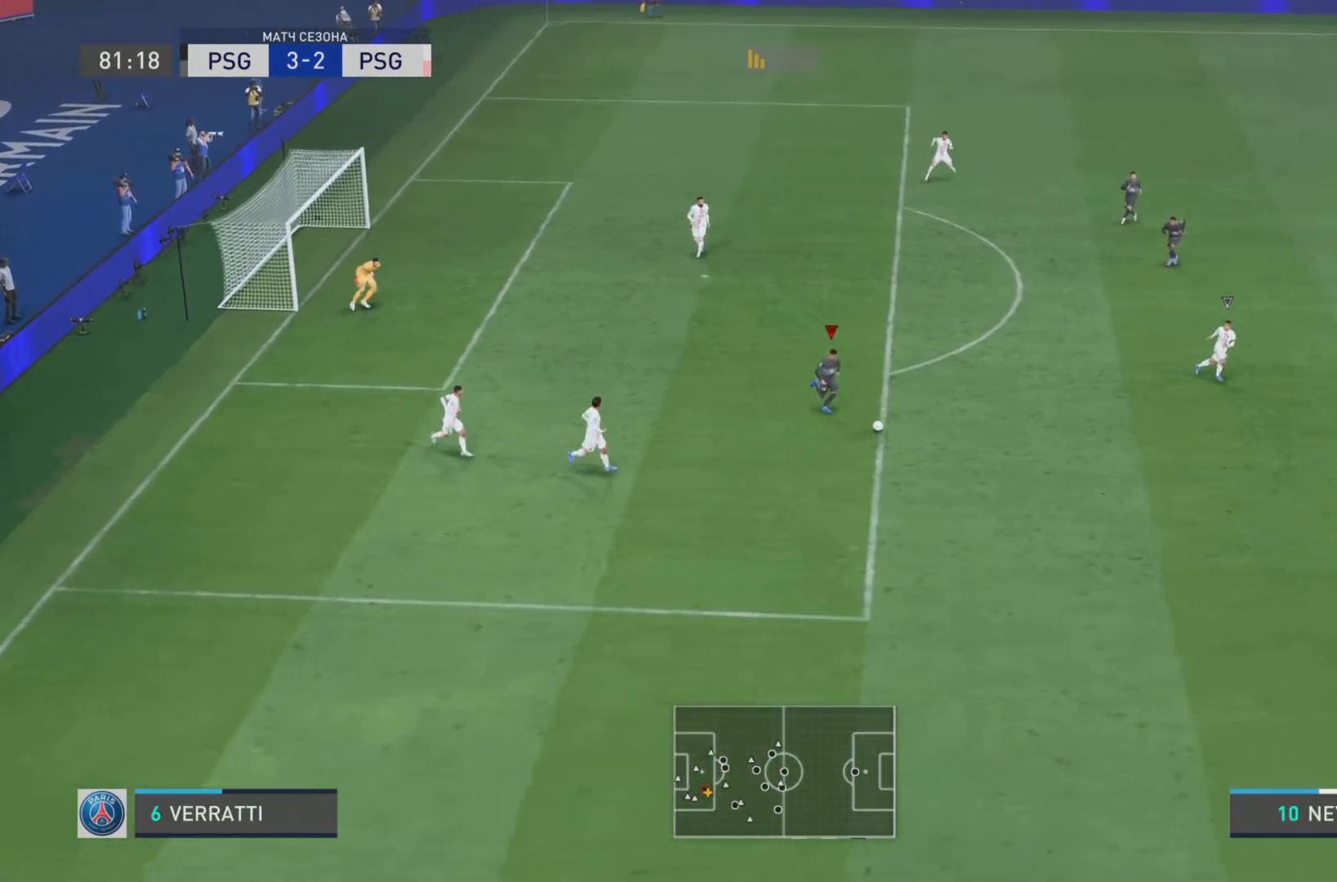
{"dt_ms": 501, "buttons": [], "left_stick": "up-left", "right_stick": "center", "events": [[117, "L2", "down"], [267, "L2", "up"], [267, "R1", "up"], [334, "left_stick", "right"], [484, "left_stick", "up-left"]]}
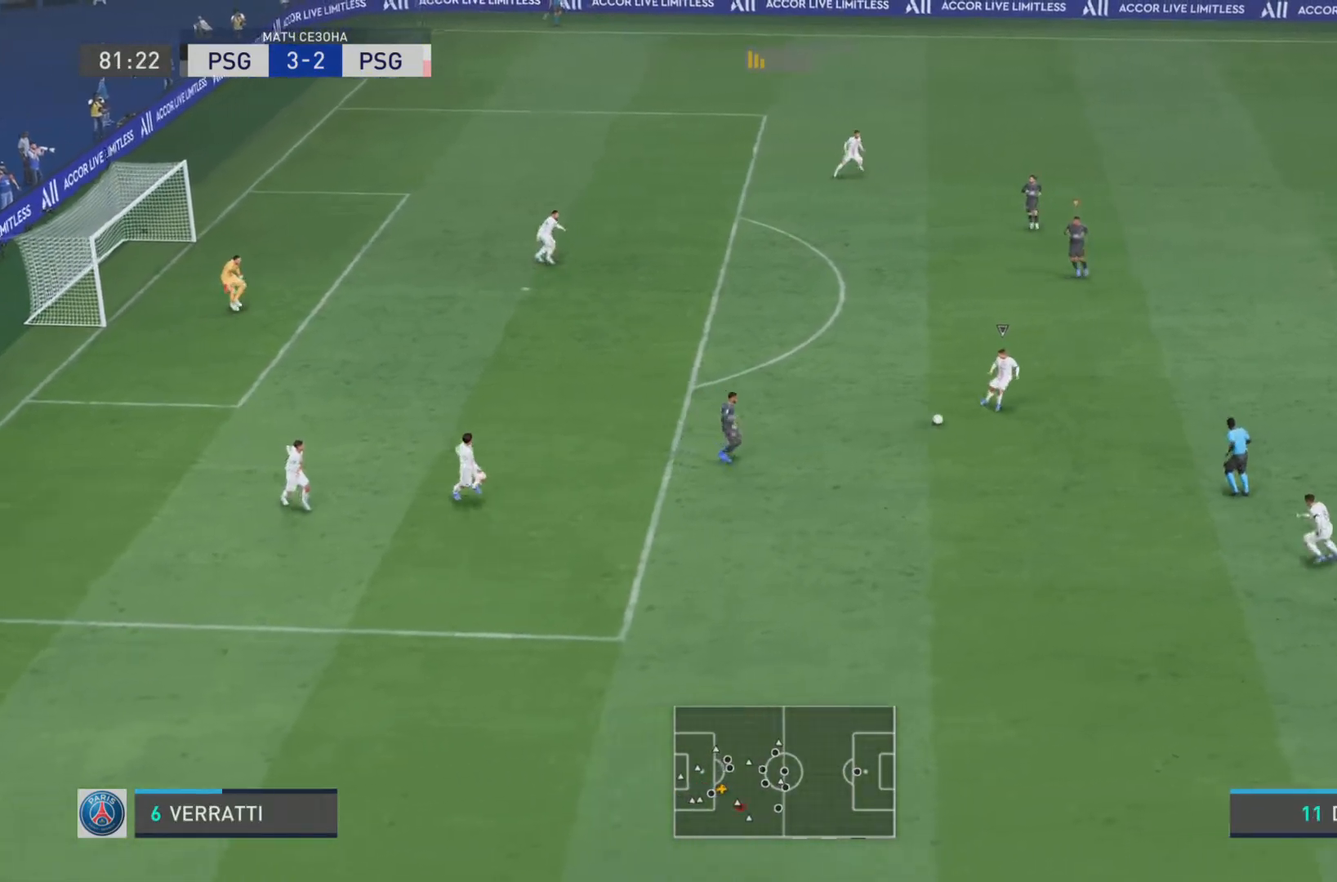
{"dt_ms": 500, "buttons": ["R1", "R2"], "left_stick": "up-right", "right_stick": "center", "events": [[33, "L1", "down"], [33, "R1", "down"], [367, "left_stick", "up"], [400, "R2", "down"], [467, "L1", "up"], [467, "left_stick", "up-right"]]}
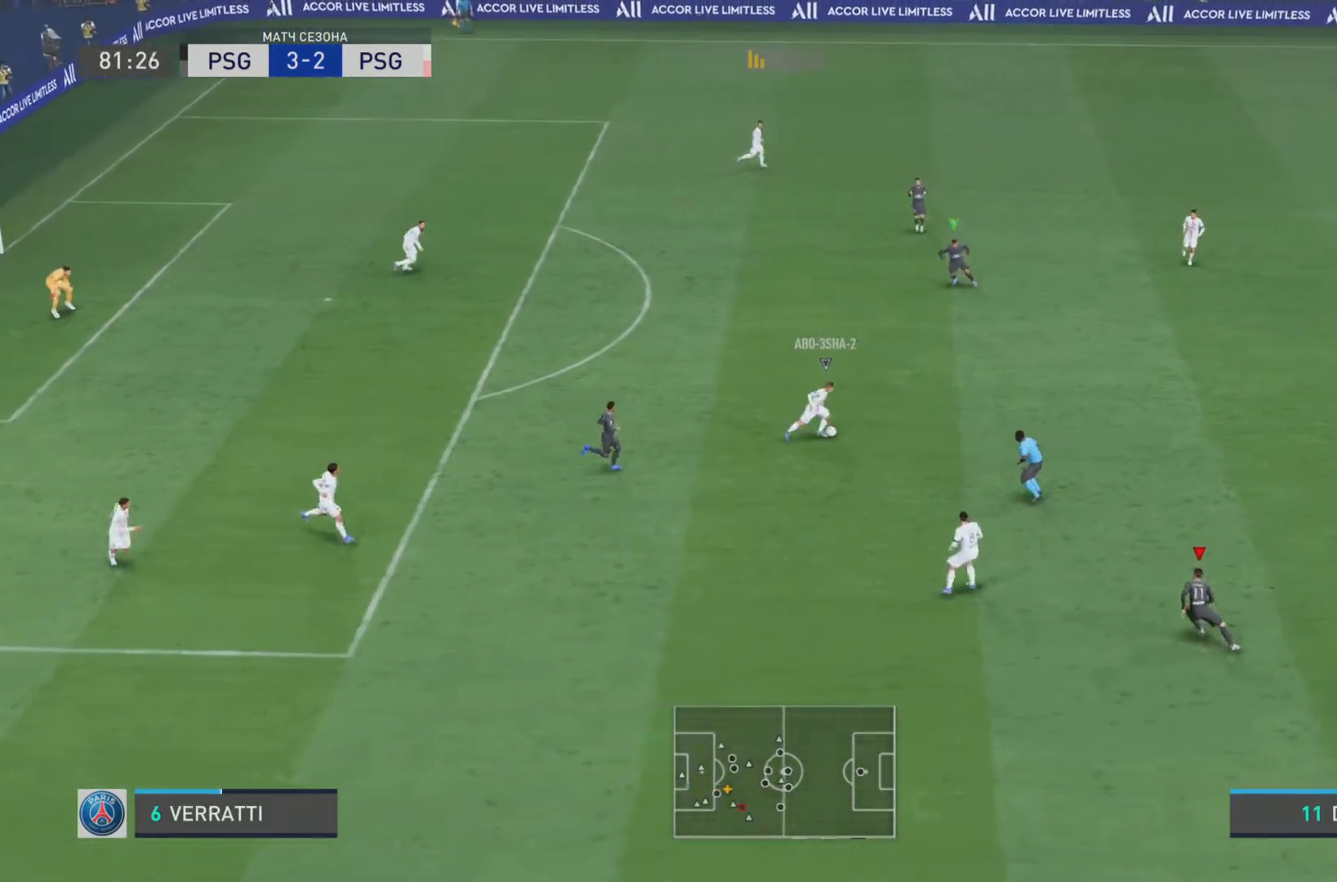
{"dt_ms": 985, "buttons": ["L1", "R1"], "left_stick": "up-right", "right_stick": "center", "events": [[201, "R2", "up"], [317, "R2", "down"], [384, "R2", "up"], [434, "R2", "down"], [734, "R2", "up"], [801, "L1", "down"], [818, "R1", "up"], [918, "R1", "down"]]}
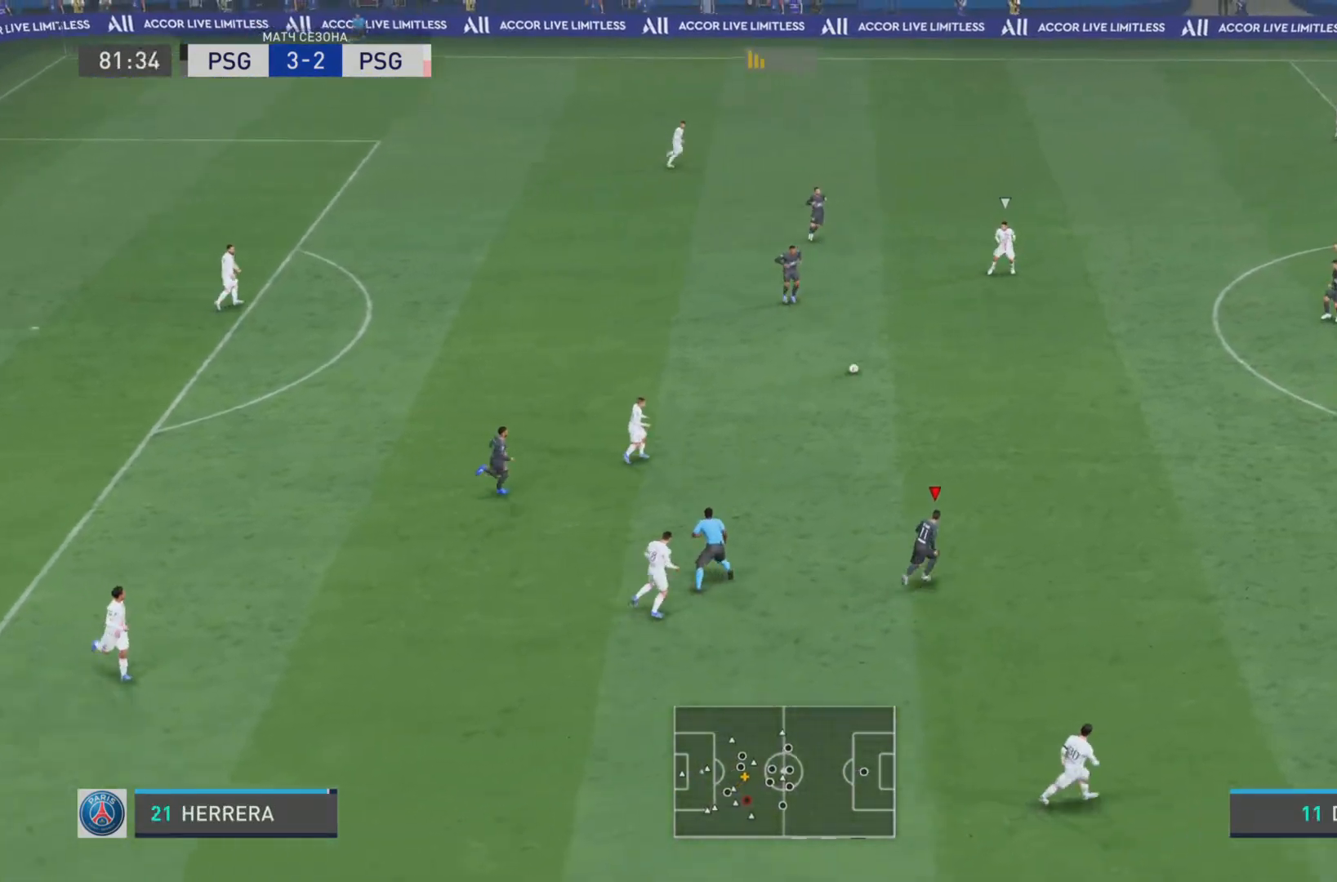
{"dt_ms": 500, "buttons": ["L1"], "left_stick": "left", "right_stick": "center", "events": [[200, "L1", "up"], [233, "R2", "down"], [300, "L2", "down"], [333, "R1", "up"], [333, "R2", "up"], [367, "left_stick", "up-left"], [433, "L2", "up"], [467, "left_stick", "left"], [500, "L1", "down"]]}
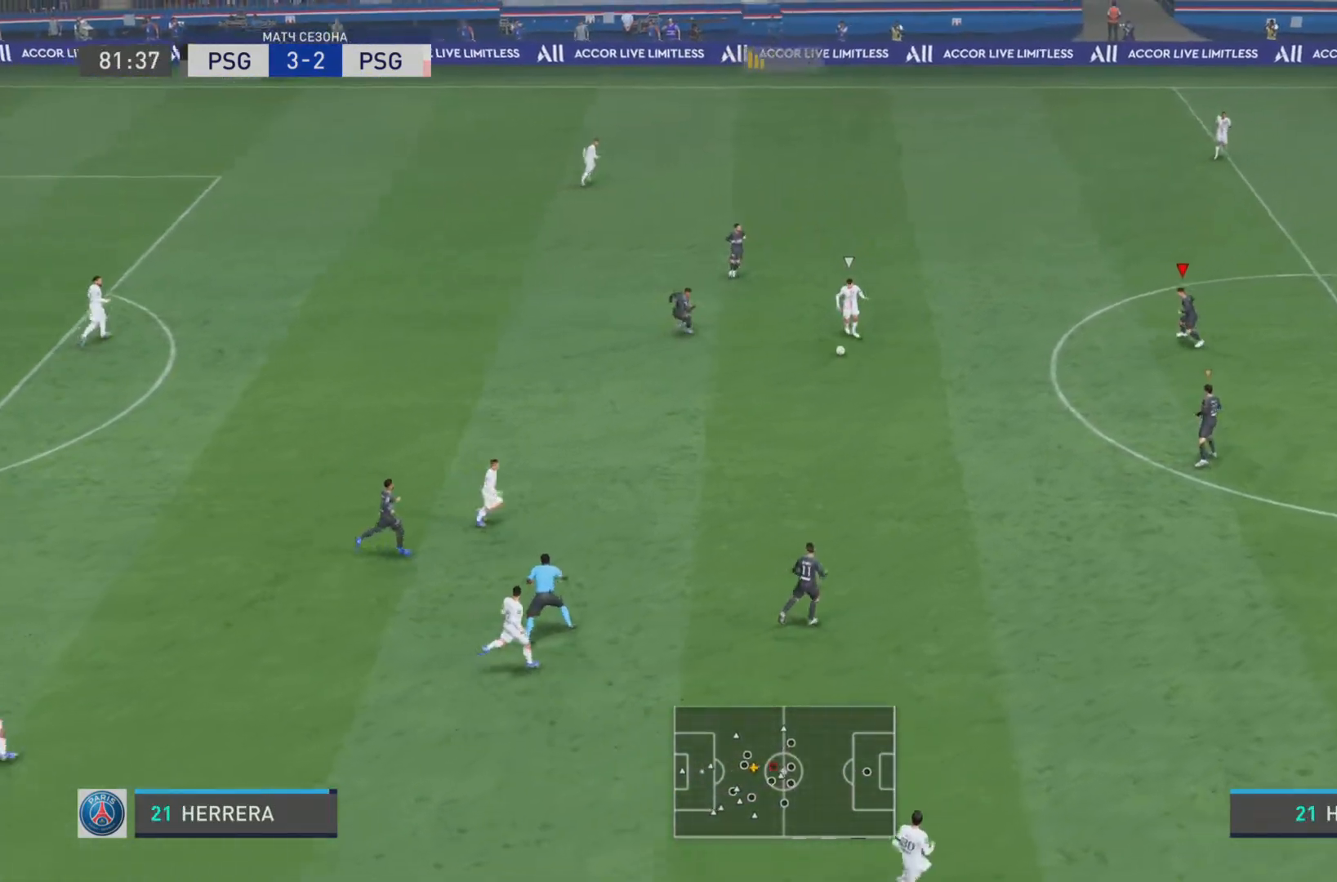
{"dt_ms": 501, "buttons": ["L1"], "left_stick": "left", "right_stick": "center", "events": [[134, "R1", "down"], [467, "R1", "up"]]}